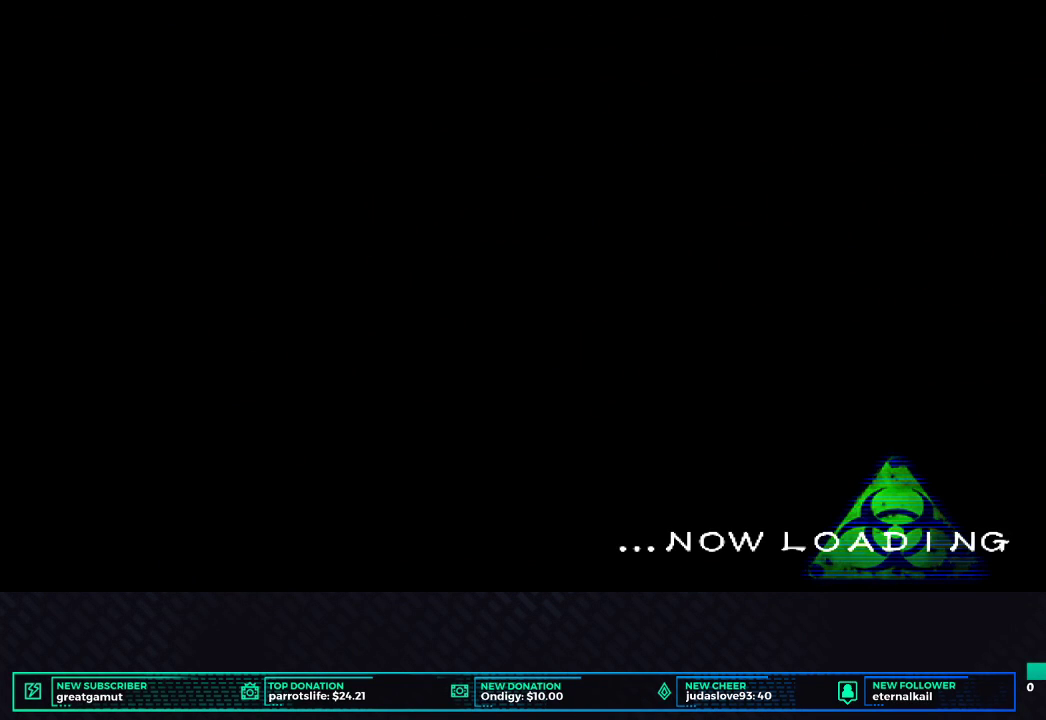
Gameplay with a controller (Xbox layout); each line is a JSON object with the inputs held at the frame after it. "events" lists button and stick changes between this image and that frame as [ms after this image, input, new state], when the widget could be followed in between.
{"buttons": ["DPAD_UP"], "left_stick": "center", "right_stick": "center", "events": [[450, "DPAD_UP", "down"]]}
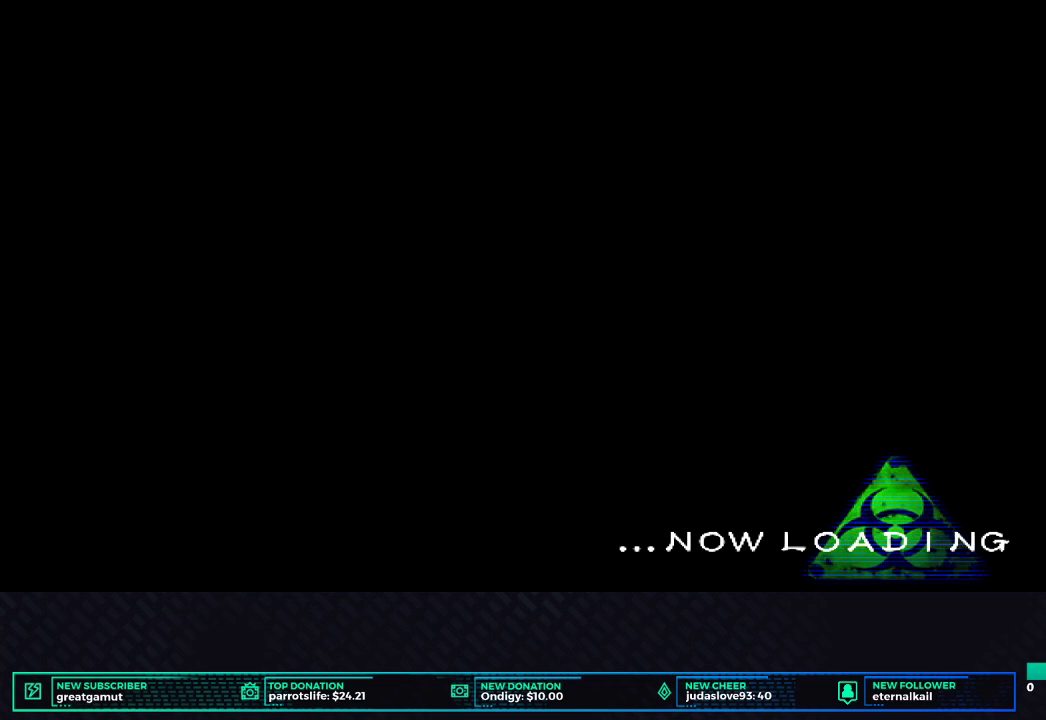
{"buttons": ["X", "DPAD_UP"], "left_stick": "center", "right_stick": "center", "events": [[100, "X", "down"]]}
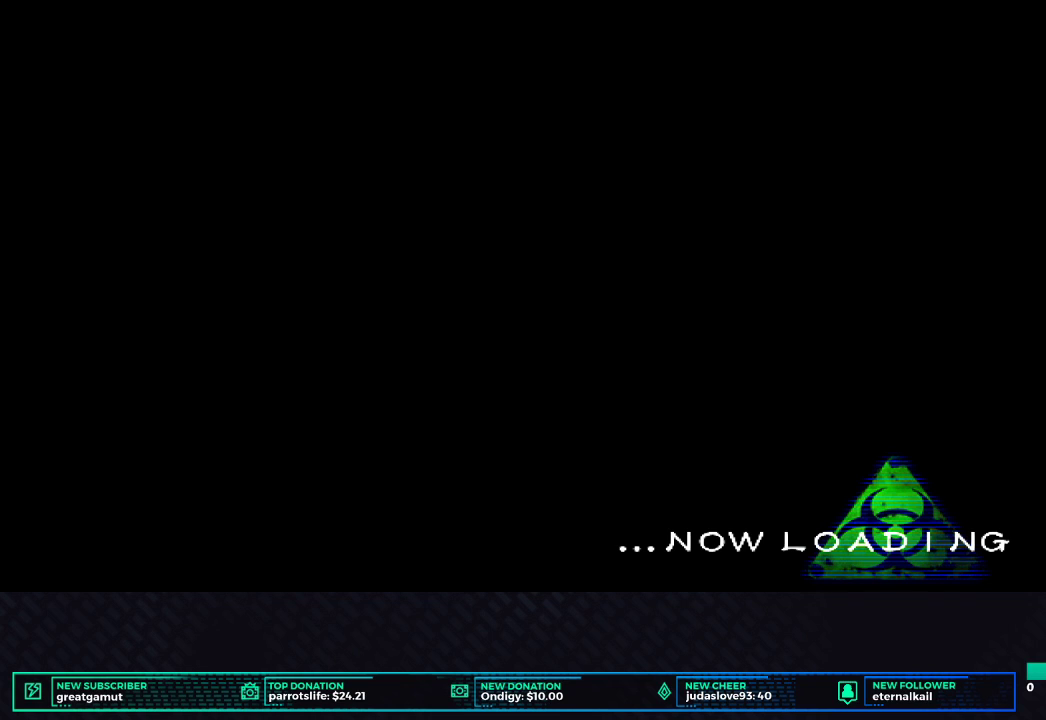
{"buttons": ["X", "DPAD_UP"], "left_stick": "center", "right_stick": "center", "events": []}
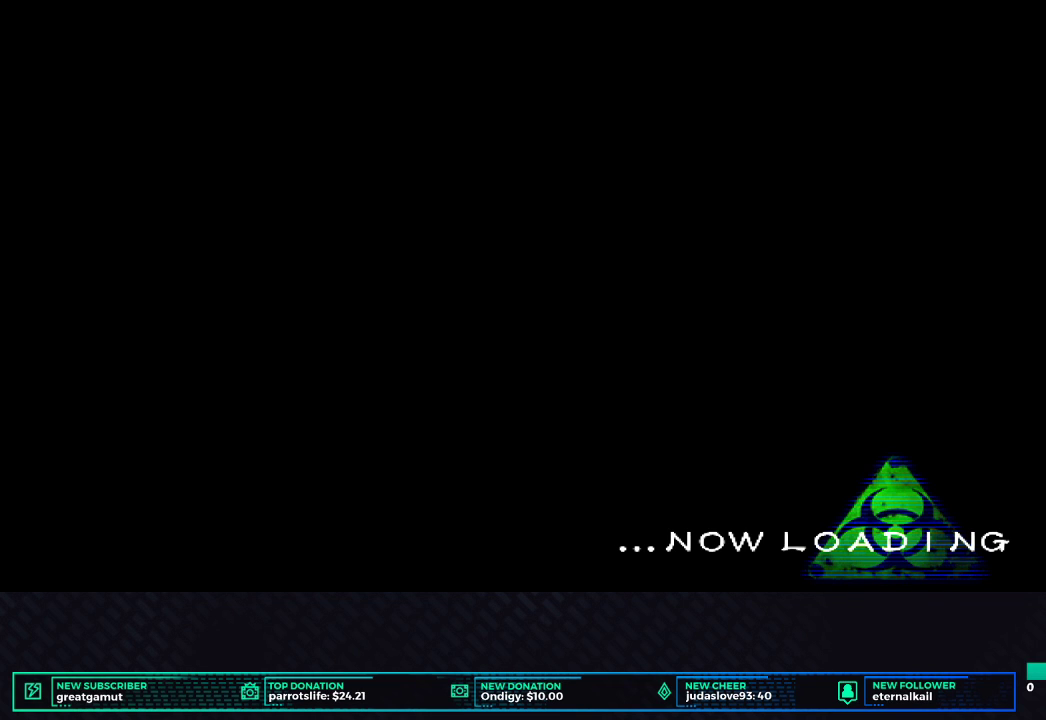
{"buttons": ["X", "DPAD_UP"], "left_stick": "center", "right_stick": "center", "events": []}
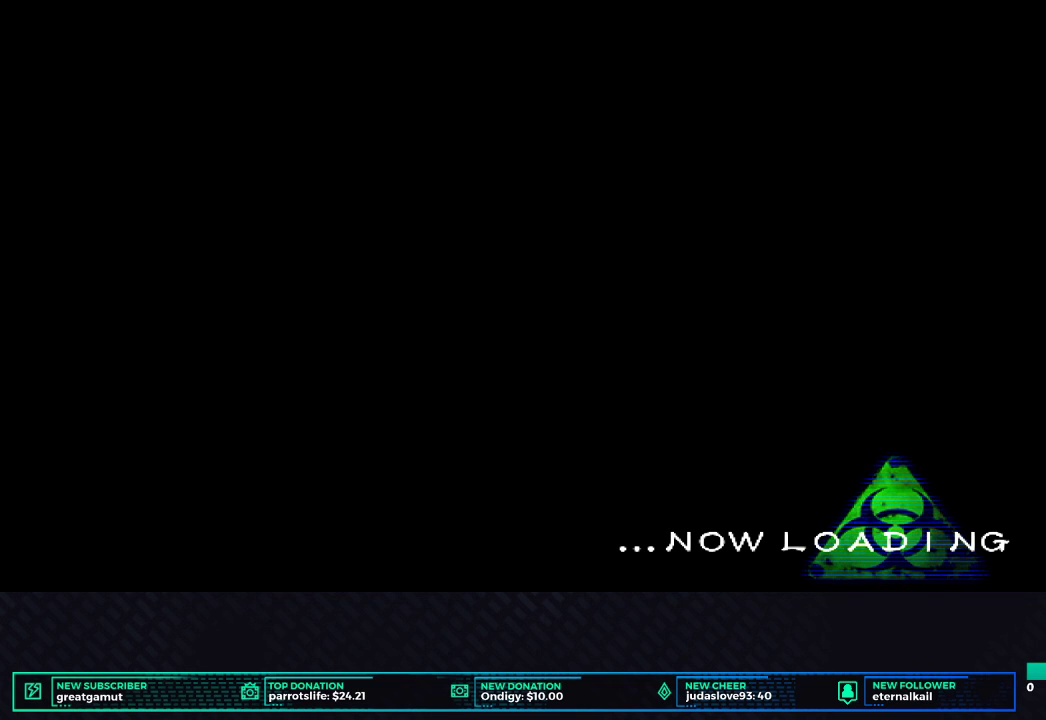
{"buttons": ["X", "DPAD_UP"], "left_stick": "center", "right_stick": "center", "events": []}
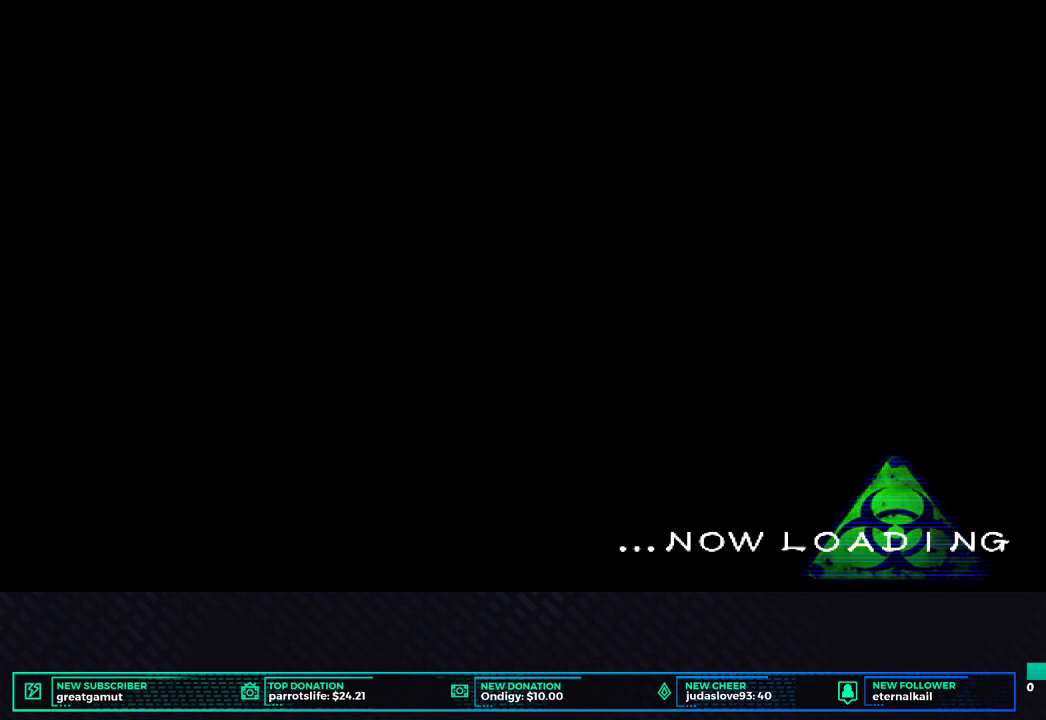
{"buttons": ["X", "DPAD_UP"], "left_stick": "center", "right_stick": "center", "events": []}
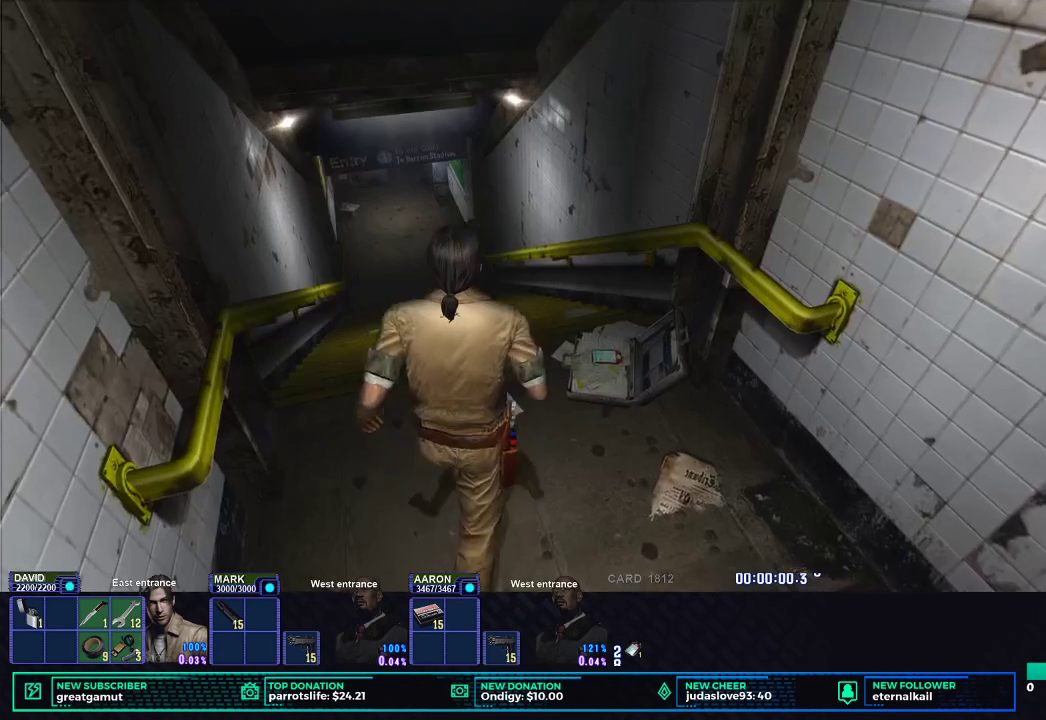
{"buttons": ["B", "R2"], "left_stick": "center", "right_stick": "center", "events": [[133, "DPAD_LEFT", "down"], [417, "DPAD_LEFT", "up"], [417, "DPAD_UP", "up"], [417, "X", "up"], [433, "R2", "down"], [500, "B", "down"]]}
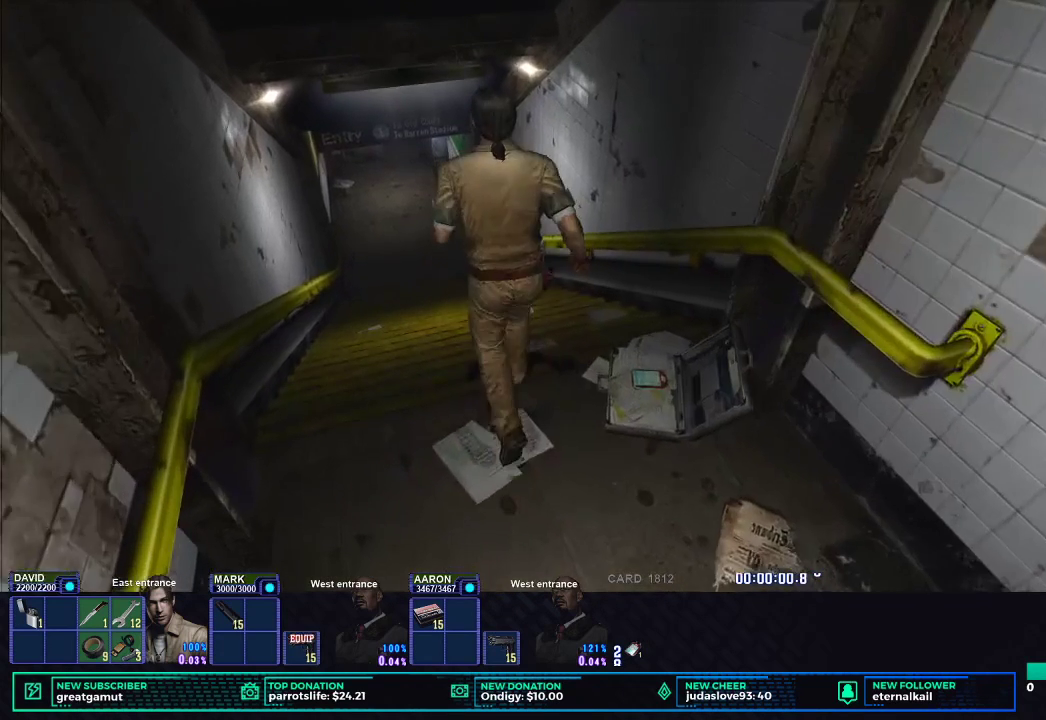
{"buttons": [], "left_stick": "center", "right_stick": "center", "events": [[83, "B", "up"], [150, "B", "down"], [233, "B", "up"], [283, "R2", "up"]]}
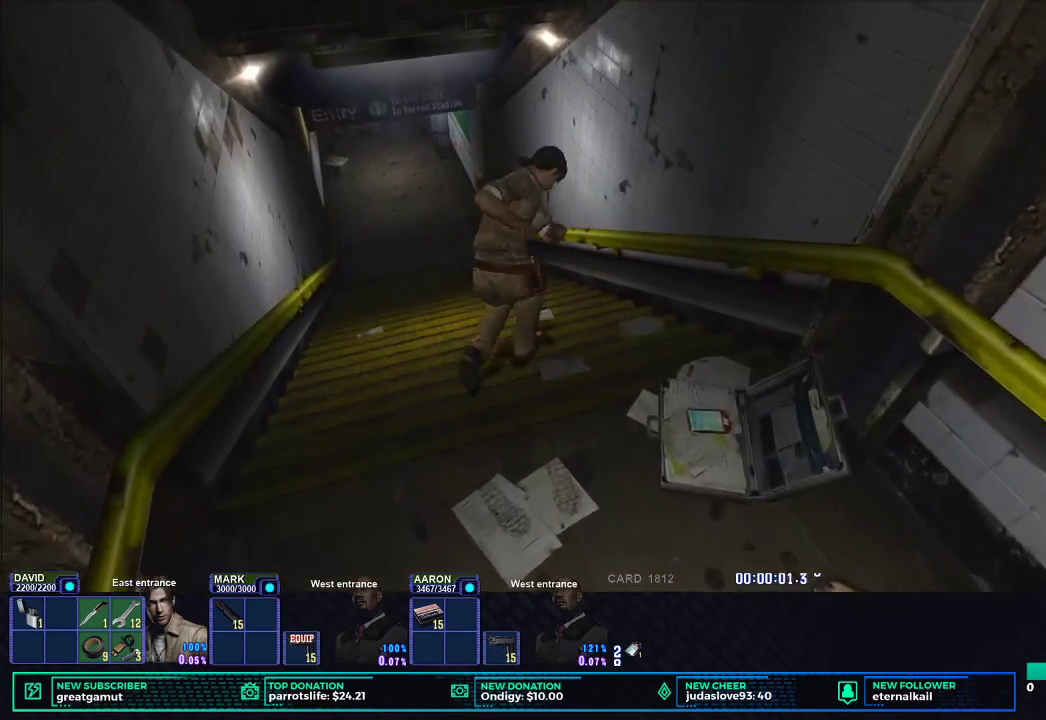
{"buttons": ["R2"], "left_stick": "center", "right_stick": "center", "events": [[17, "R2", "down"]]}
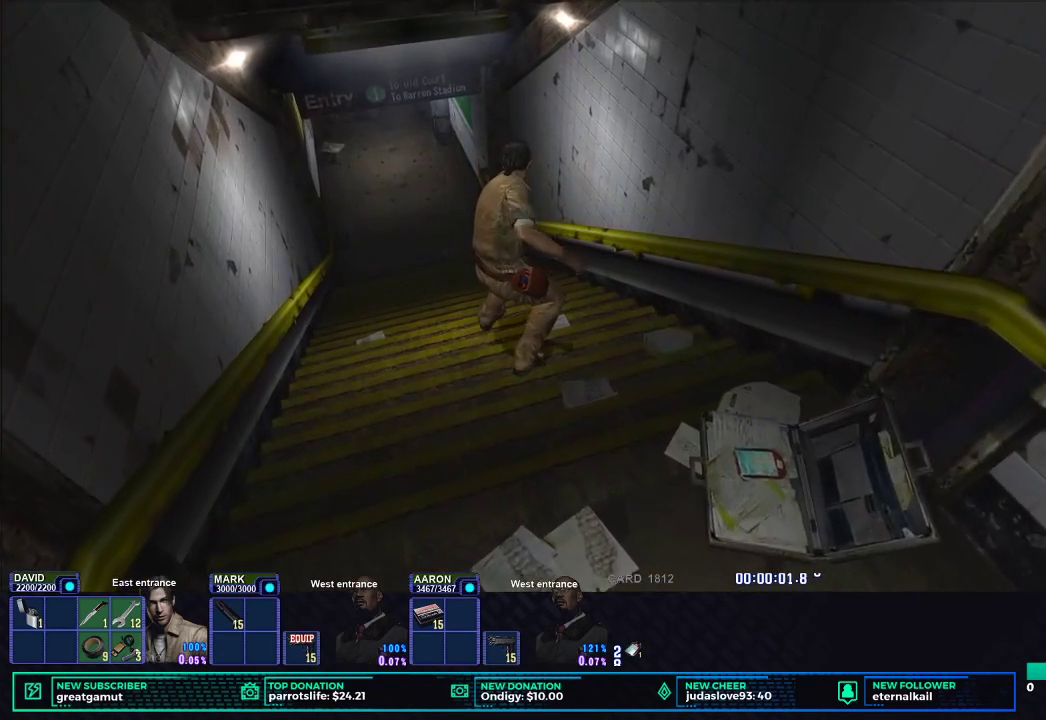
{"buttons": ["B", "R2"], "left_stick": "center", "right_stick": "center", "events": [[167, "B", "down"], [250, "B", "up"], [317, "B", "down"], [400, "B", "up"], [467, "B", "down"]]}
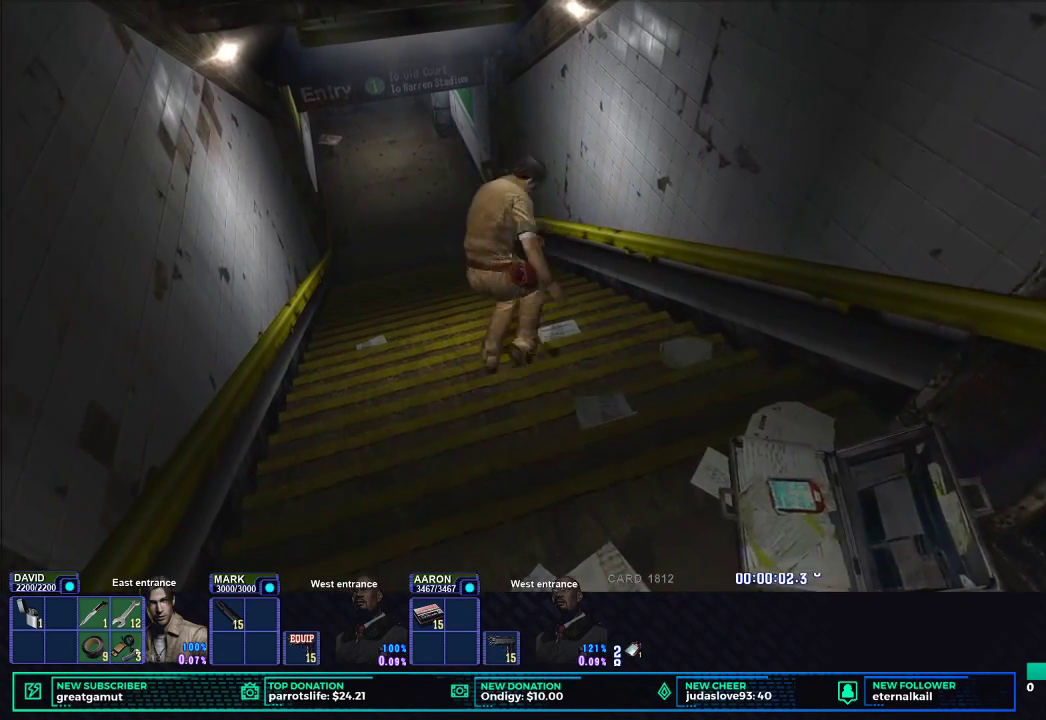
{"buttons": ["R2"], "left_stick": "center", "right_stick": "center", "events": [[50, "B", "up"], [117, "B", "down"], [183, "B", "up"], [267, "B", "down"], [383, "B", "up"]]}
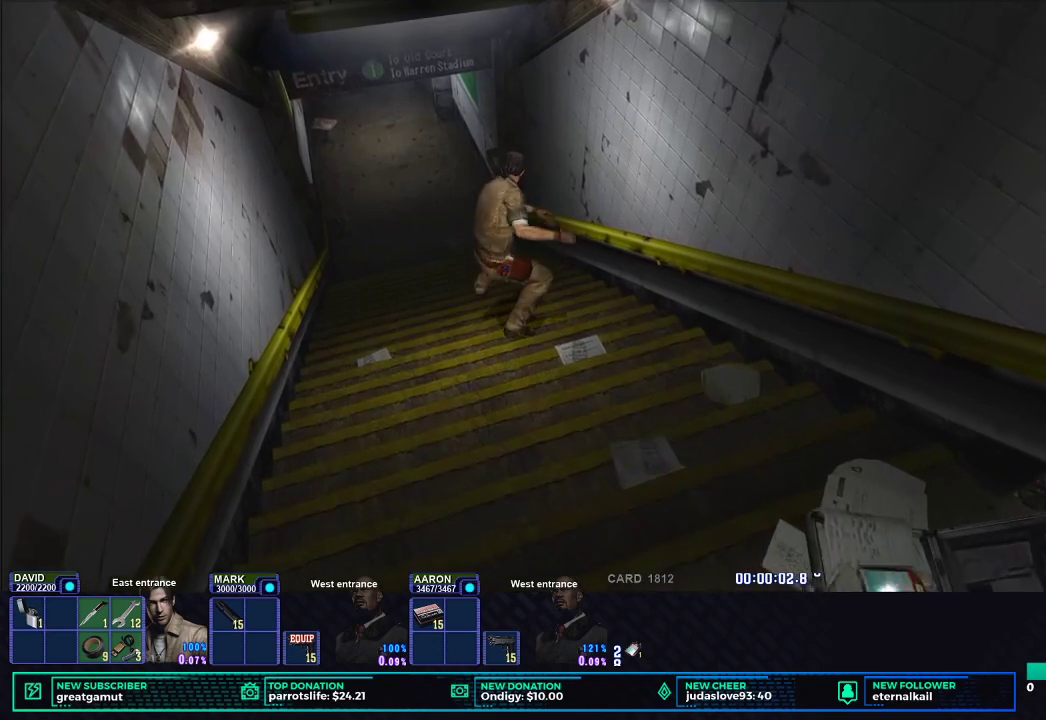
{"buttons": ["B", "R2"], "left_stick": "center", "right_stick": "center", "events": [[283, "B", "down"], [383, "B", "up"], [450, "B", "down"]]}
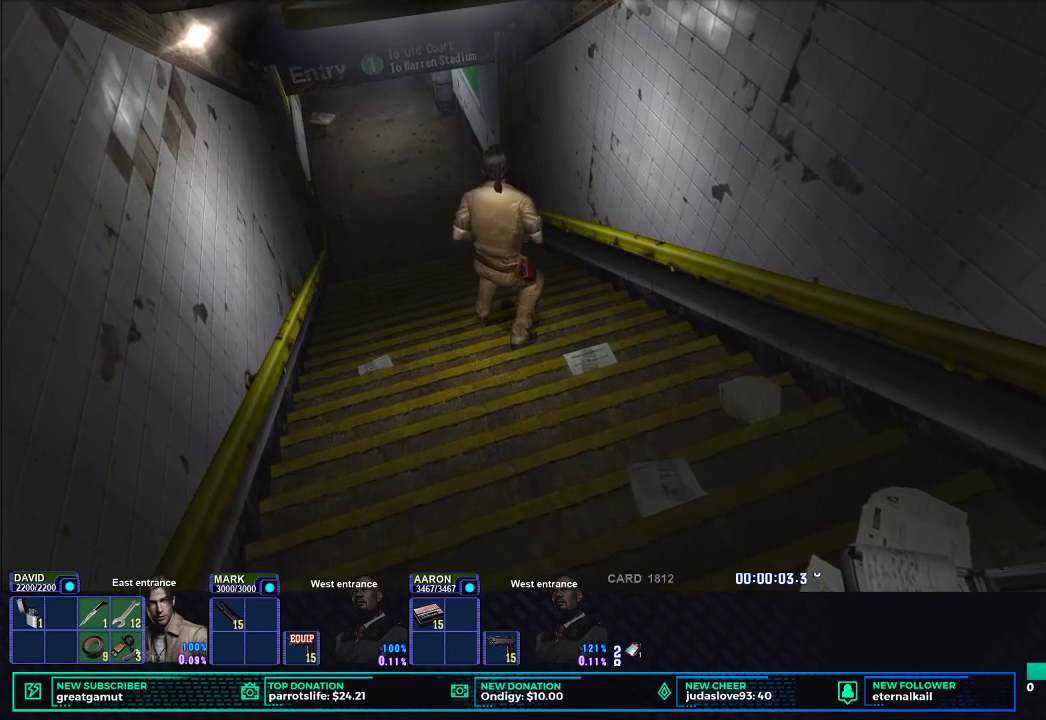
{"buttons": ["R2"], "left_stick": "center", "right_stick": "center", "events": [[33, "B", "up"], [117, "B", "down"], [200, "B", "up"], [267, "B", "down"], [350, "B", "up"], [433, "B", "down"], [500, "B", "up"]]}
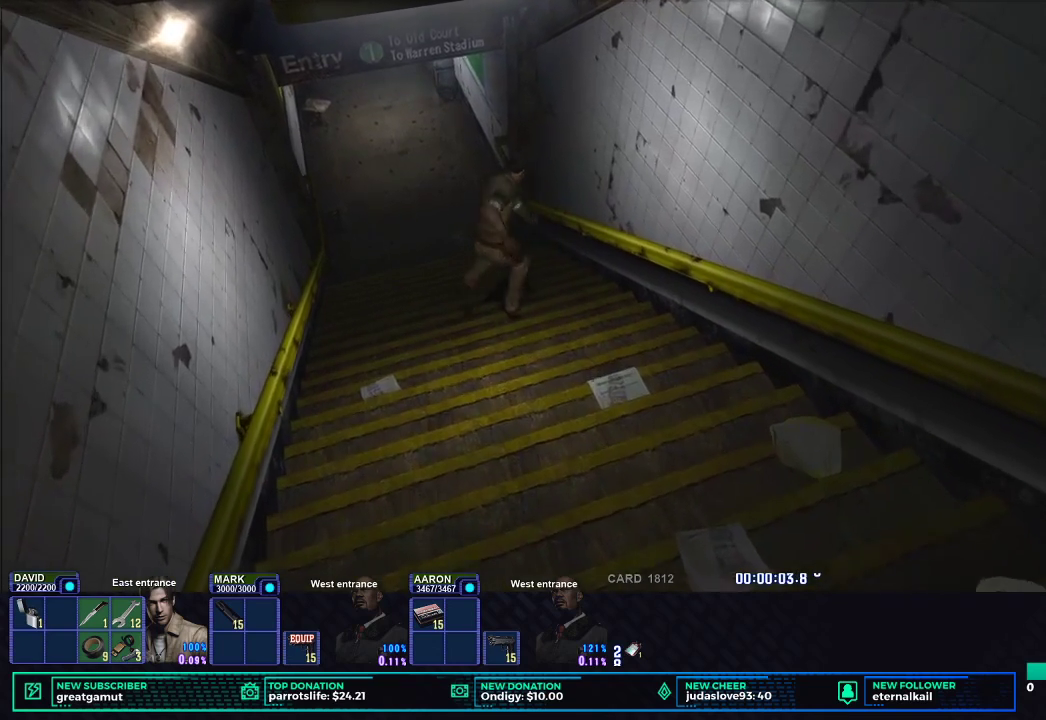
{"buttons": ["R2"], "left_stick": "center", "right_stick": "center", "events": [[100, "B", "down"], [167, "B", "up"]]}
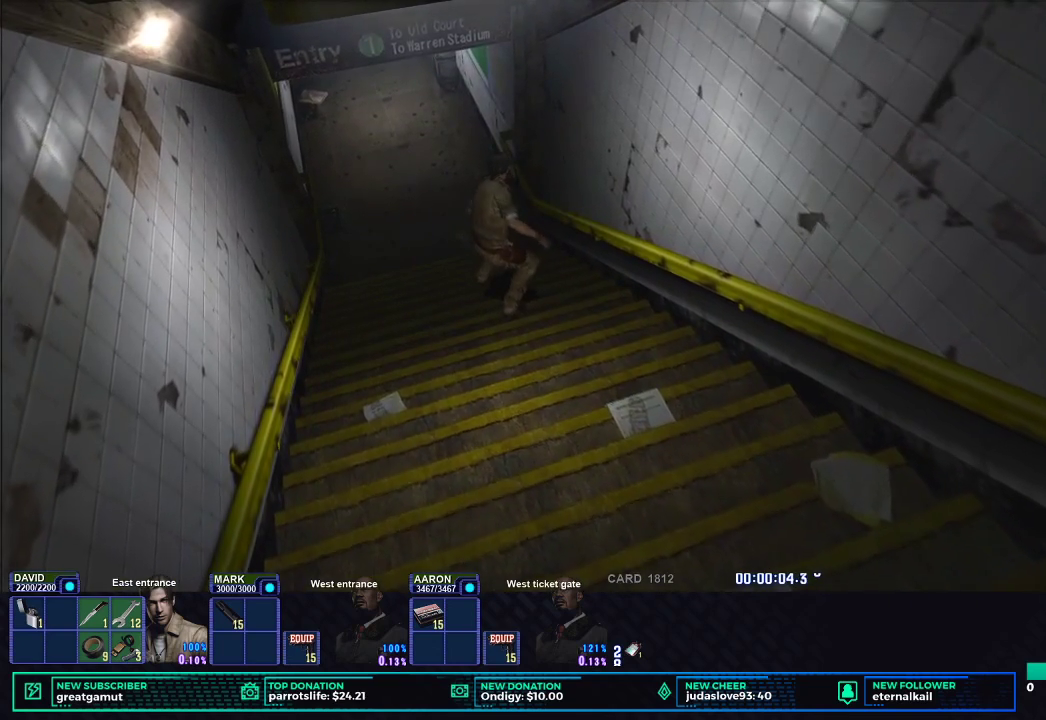
{"buttons": ["B", "R2"], "left_stick": "center", "right_stick": "center", "events": [[17, "B", "down"], [100, "B", "up"], [167, "B", "down"], [267, "B", "up"], [333, "B", "down"], [417, "B", "up"], [483, "B", "down"]]}
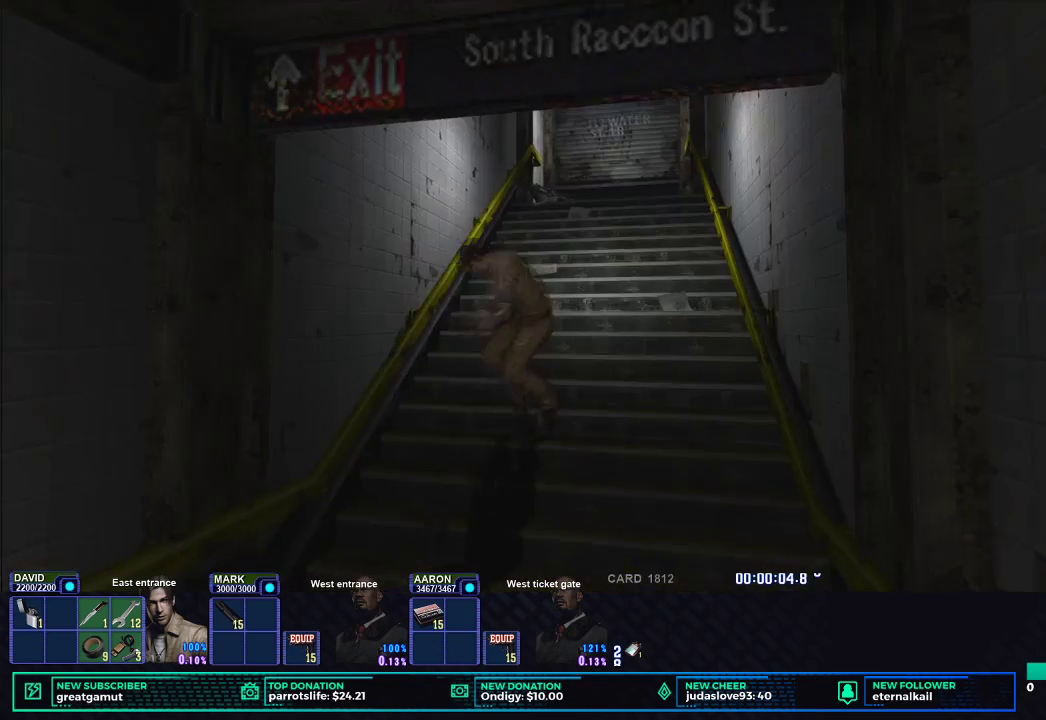
{"buttons": ["X", "DPAD_UP"], "left_stick": "center", "right_stick": "center", "events": [[67, "B", "up"], [100, "R2", "up"], [417, "DPAD_UP", "down"], [500, "X", "down"]]}
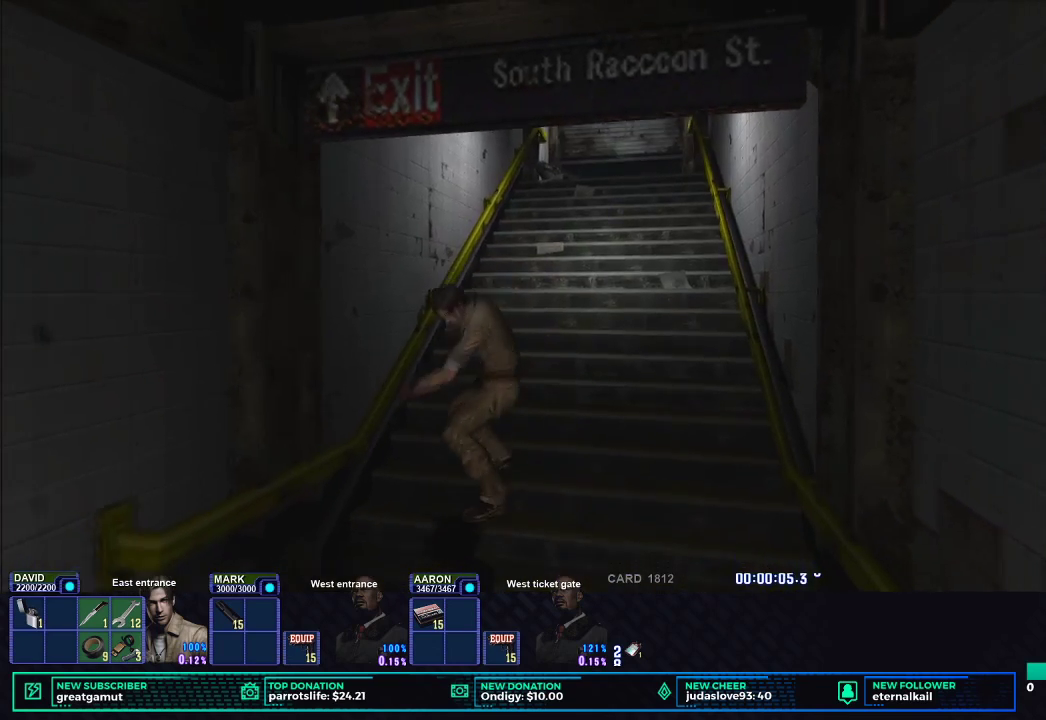
{"buttons": ["X", "DPAD_UP", "DPAD_LEFT"], "left_stick": "center", "right_stick": "center", "events": [[467, "DPAD_LEFT", "down"]]}
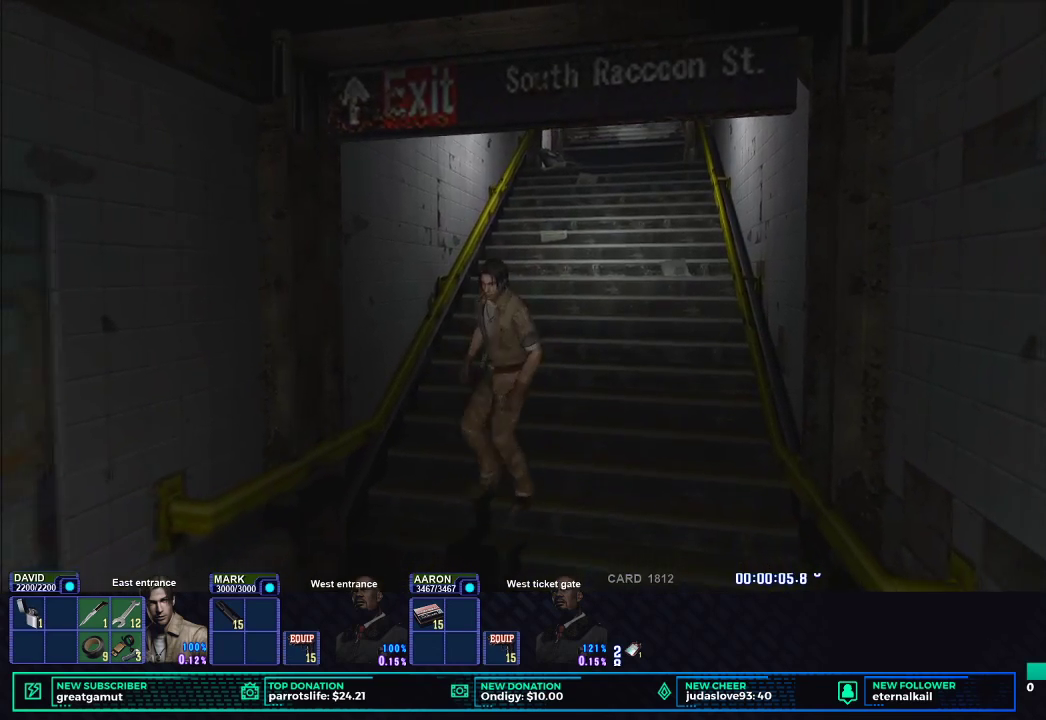
{"buttons": ["X", "DPAD_UP", "DPAD_RIGHT"], "left_stick": "center", "right_stick": "center", "events": [[117, "DPAD_LEFT", "up"], [500, "DPAD_RIGHT", "down"]]}
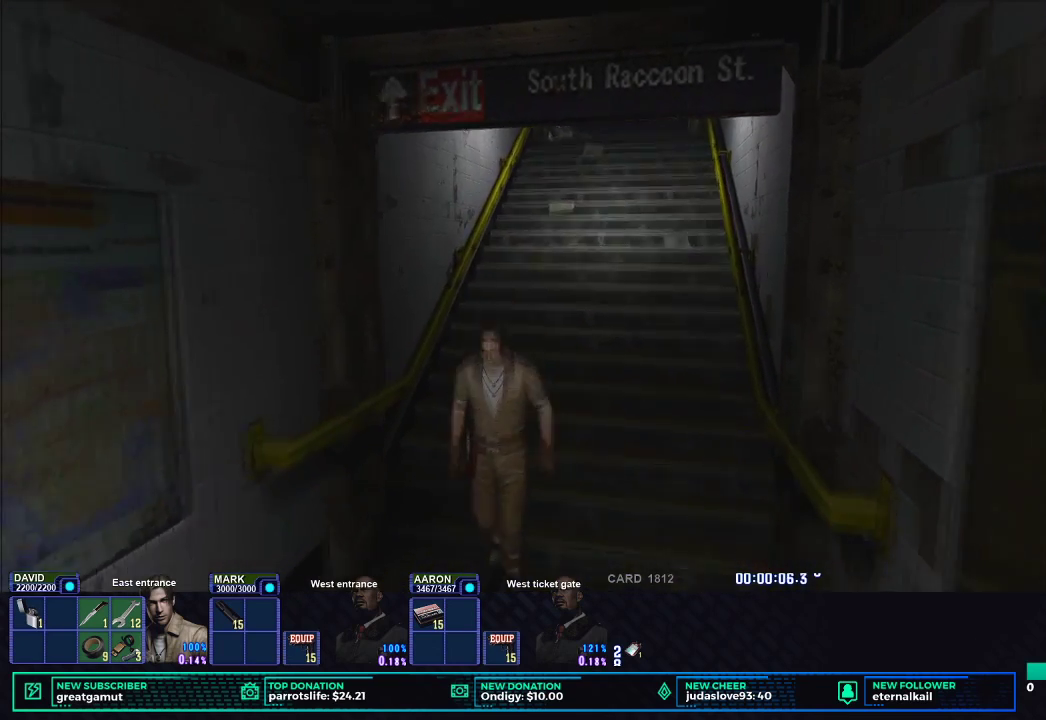
{"buttons": ["X", "DPAD_UP"], "left_stick": "center", "right_stick": "center", "events": [[67, "DPAD_RIGHT", "up"]]}
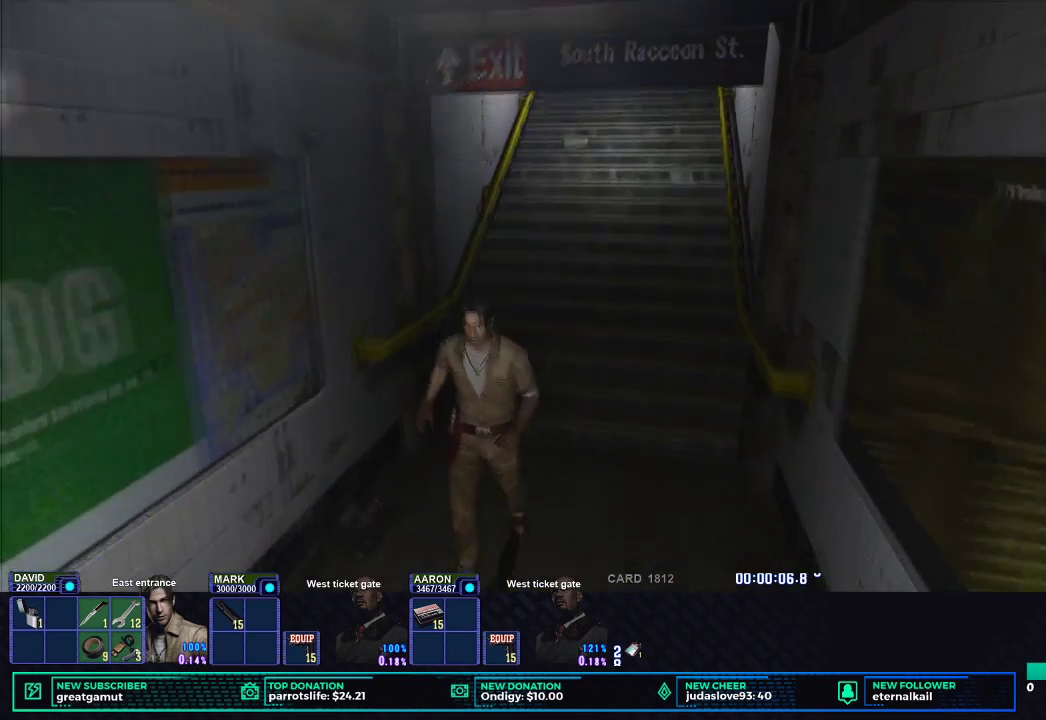
{"buttons": ["X", "DPAD_UP"], "left_stick": "center", "right_stick": "center", "events": [[400, "DPAD_RIGHT", "down"], [500, "DPAD_RIGHT", "up"]]}
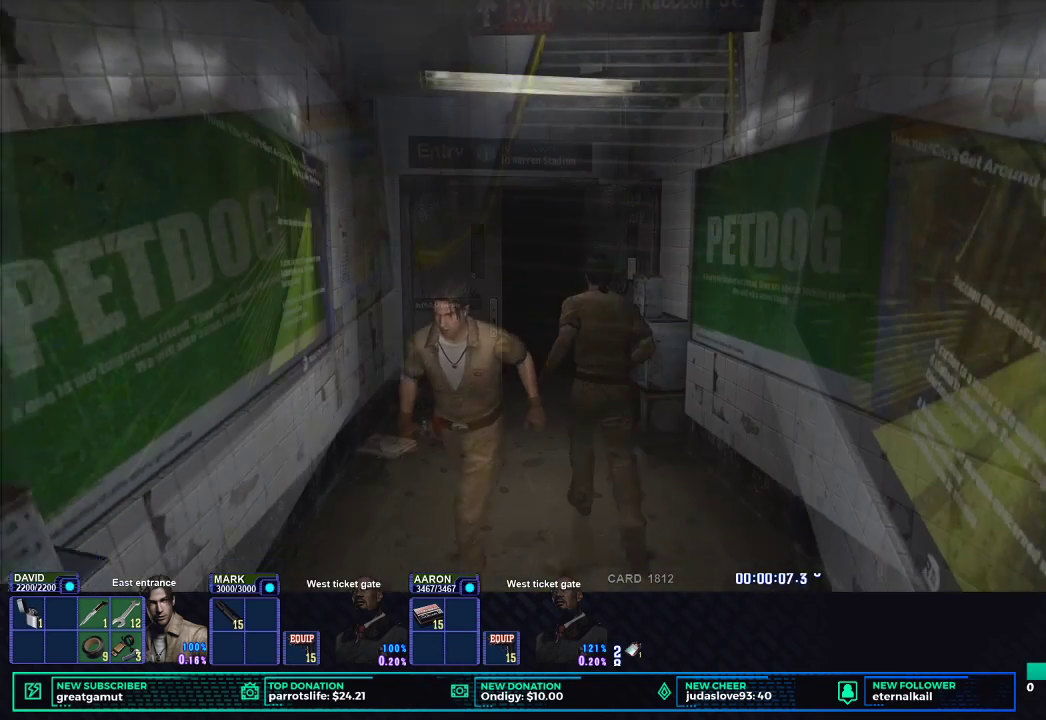
{"buttons": ["X", "DPAD_UP"], "left_stick": "center", "right_stick": "center", "events": []}
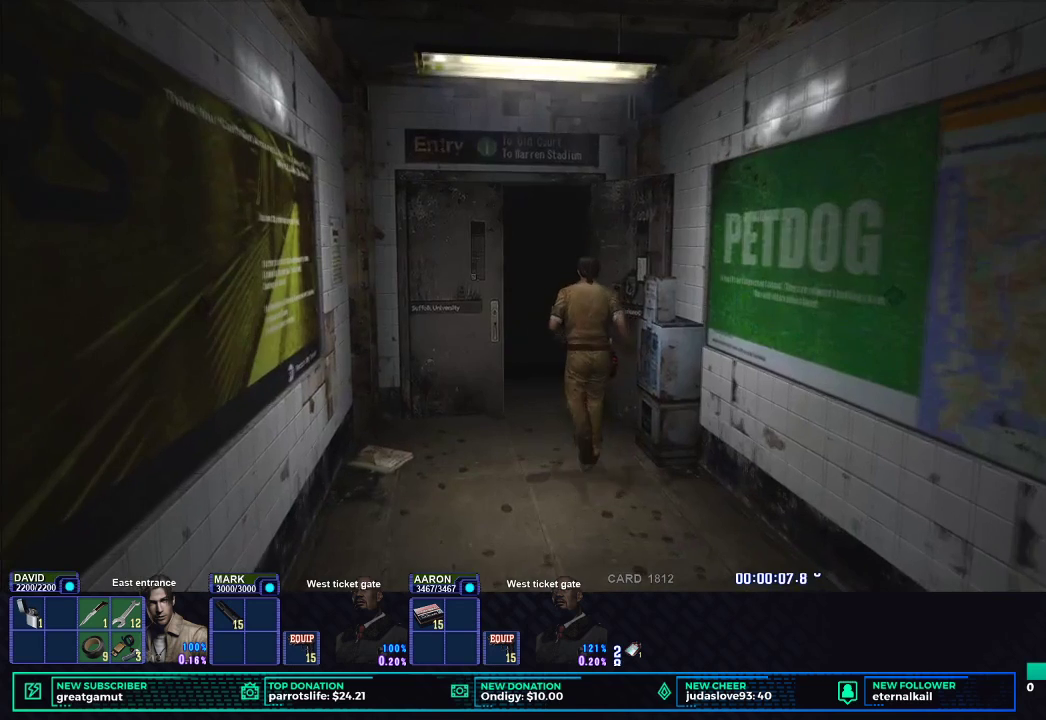
{"buttons": ["X", "DPAD_UP"], "left_stick": "center", "right_stick": "center", "events": []}
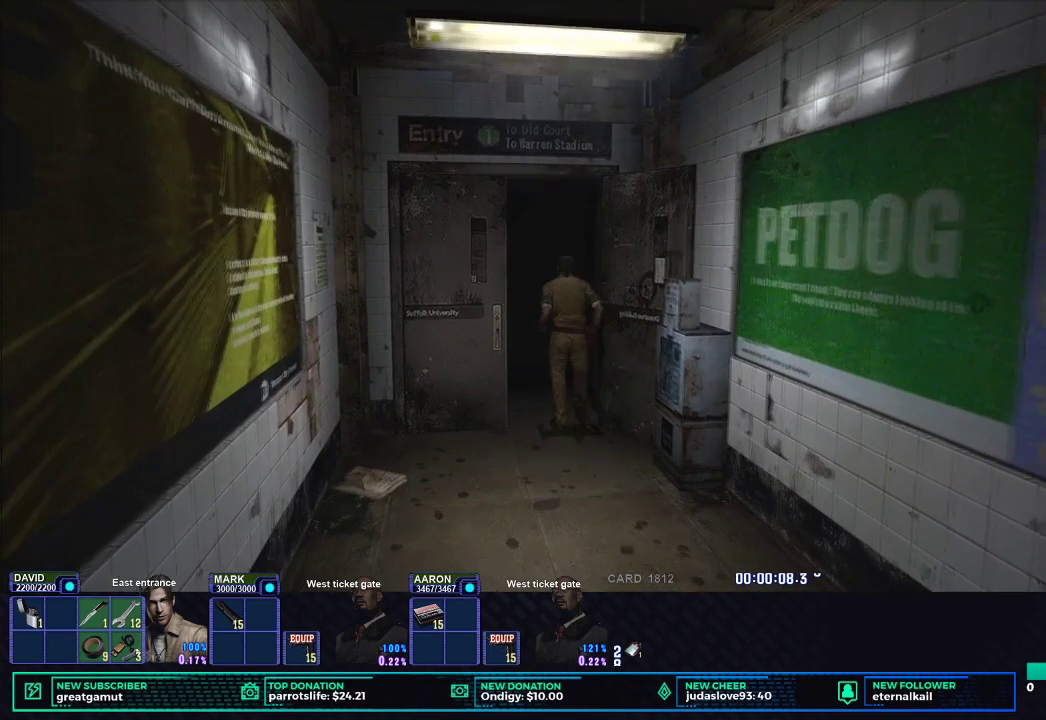
{"buttons": [], "left_stick": "center", "right_stick": "center", "events": [[267, "DPAD_UP", "up"], [283, "X", "up"]]}
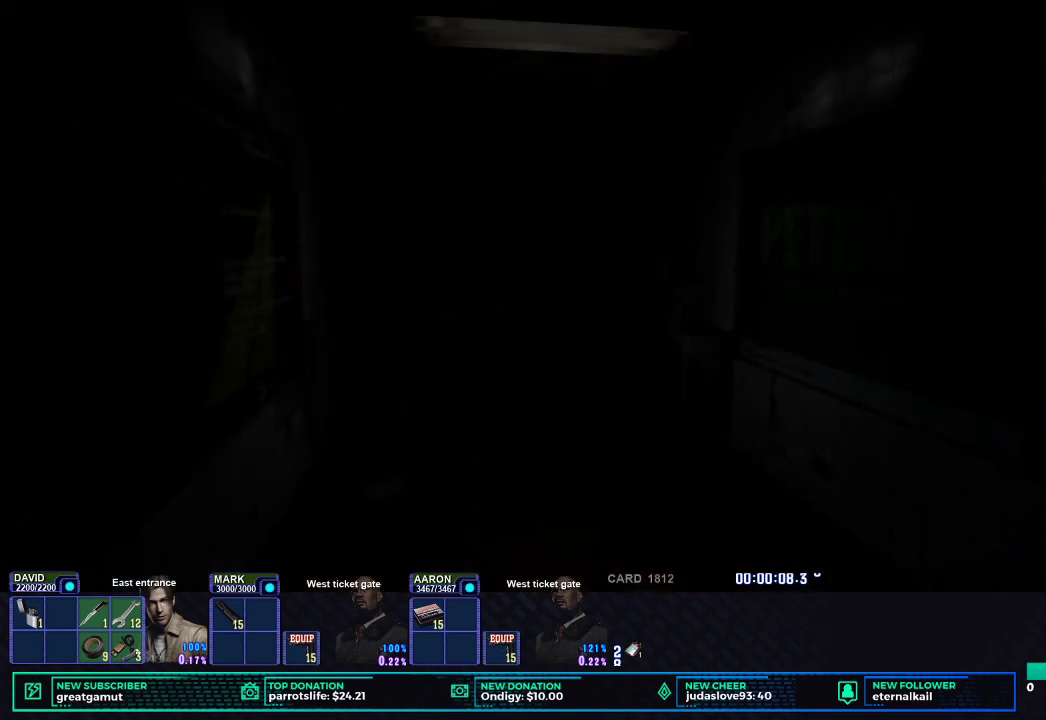
{"buttons": [], "left_stick": "center", "right_stick": "center", "events": []}
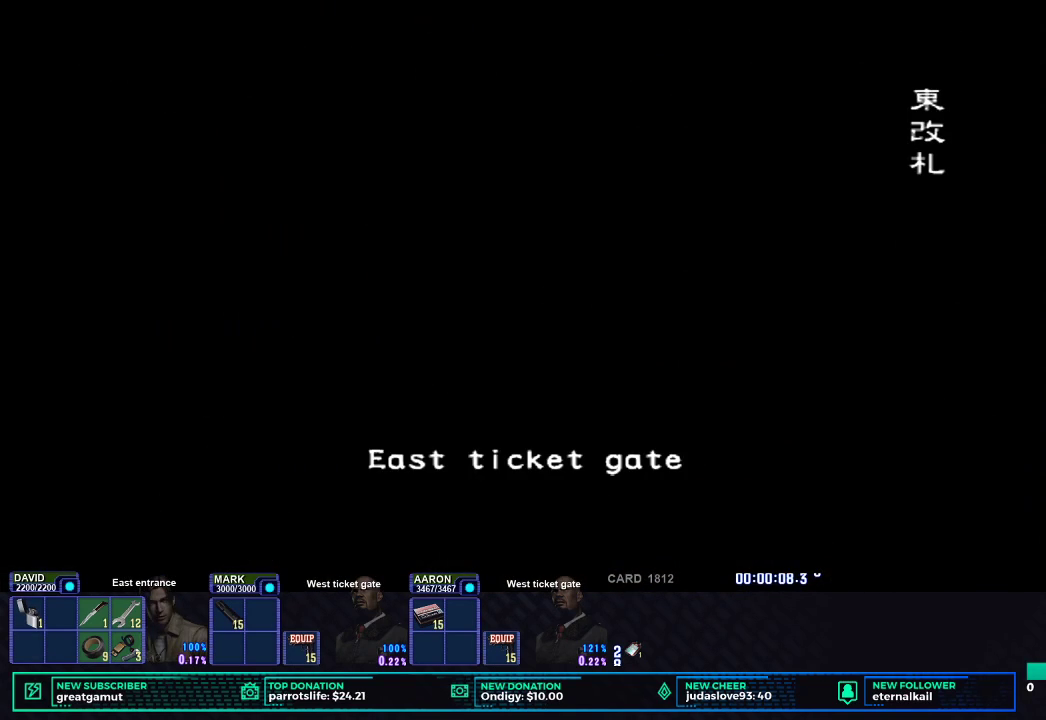
{"buttons": [], "left_stick": "center", "right_stick": "center", "events": []}
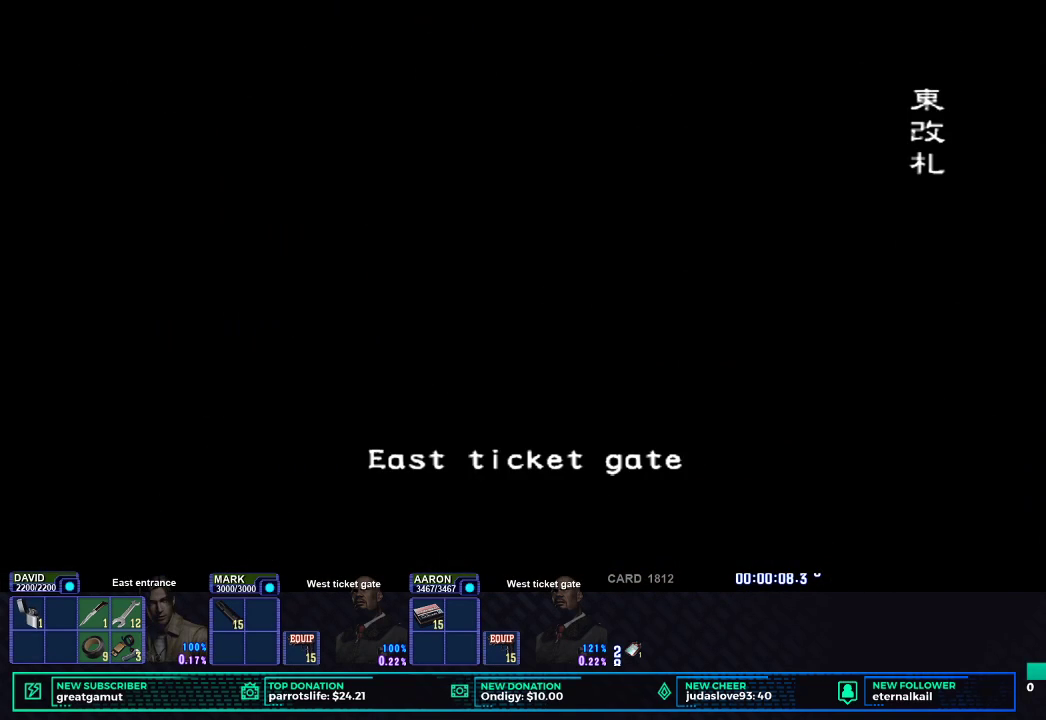
{"buttons": [], "left_stick": "center", "right_stick": "center", "events": []}